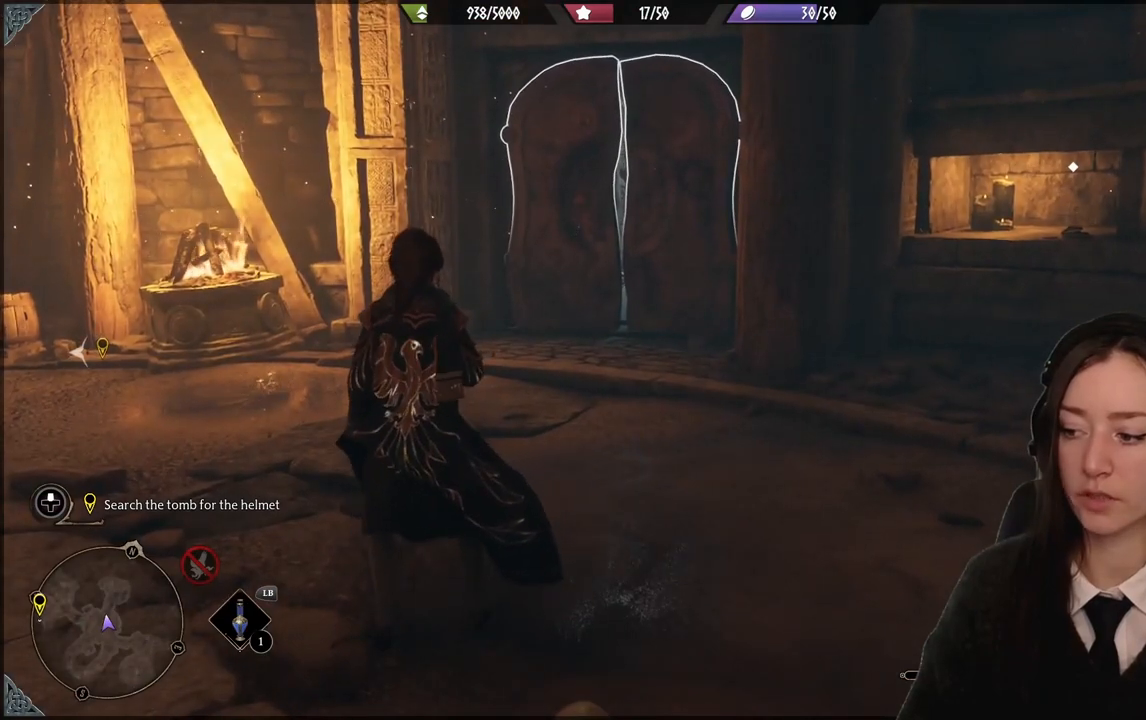
Gameplay with a controller (Xbox layout); each line is a JSON object with the inputs held at the frame after it. "events" lists button and stick changes between this image and that frame as [ms after this image, input, new state], when the widget could be followed in between. Not read: DPAD_DOWN L3 R1 R3.
{"buttons": ["R2"], "left_stick": "up", "right_stick": "center", "events": [[67, "right_stick", "up-right"], [100, "left_stick", "up"], [334, "right_stick", "center"]]}
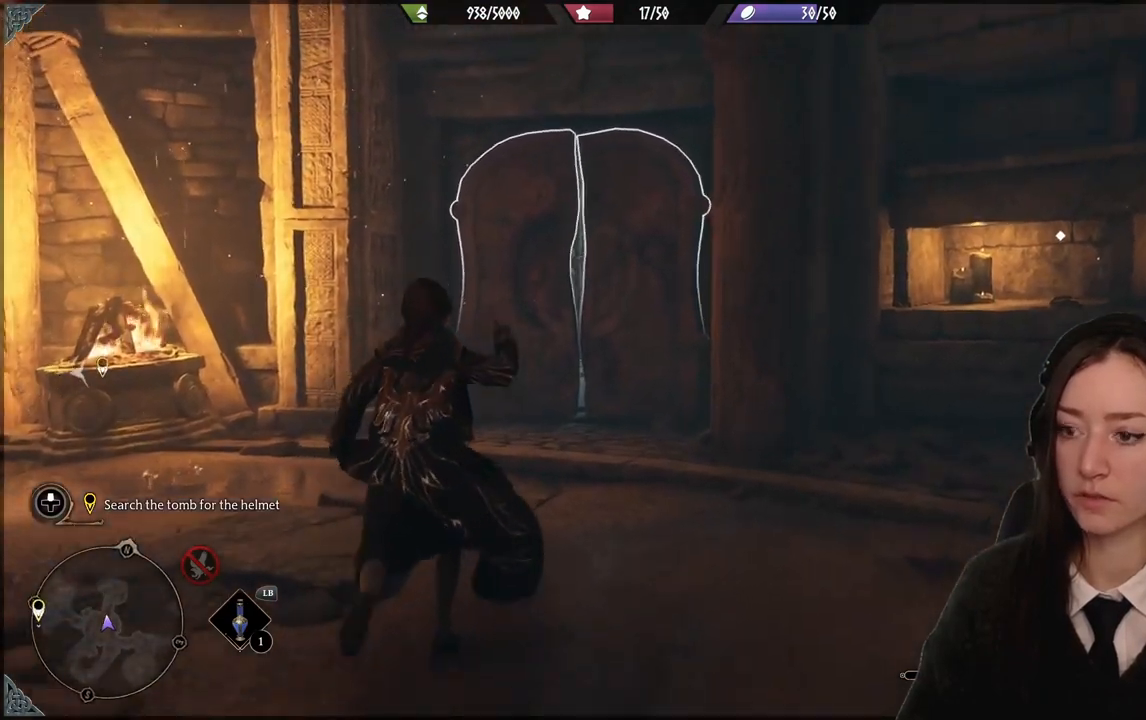
{"buttons": ["A", "R2"], "left_stick": "up", "right_stick": "center", "events": [[434, "A", "down"]]}
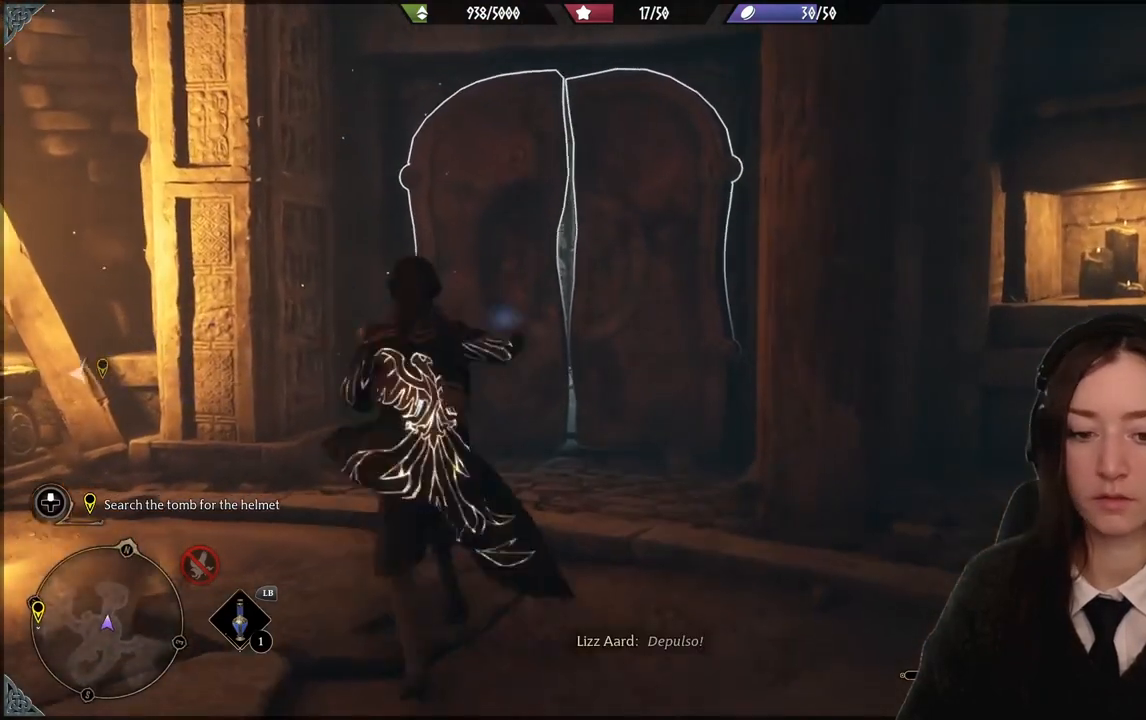
{"buttons": [], "left_stick": "center", "right_stick": "center", "events": [[34, "A", "up"], [34, "left_stick", "center"], [501, "R2", "up"]]}
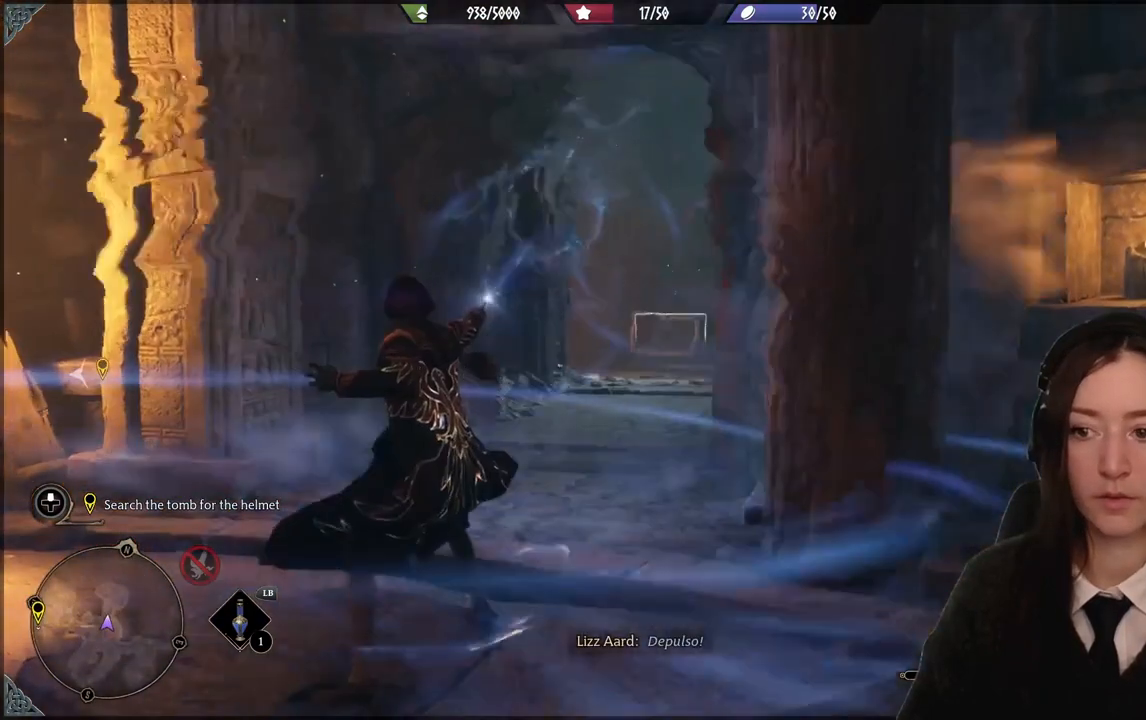
{"buttons": [], "left_stick": "up", "right_stick": "center", "events": [[33, "left_stick", "up"], [200, "B", "down"], [300, "B", "up"]]}
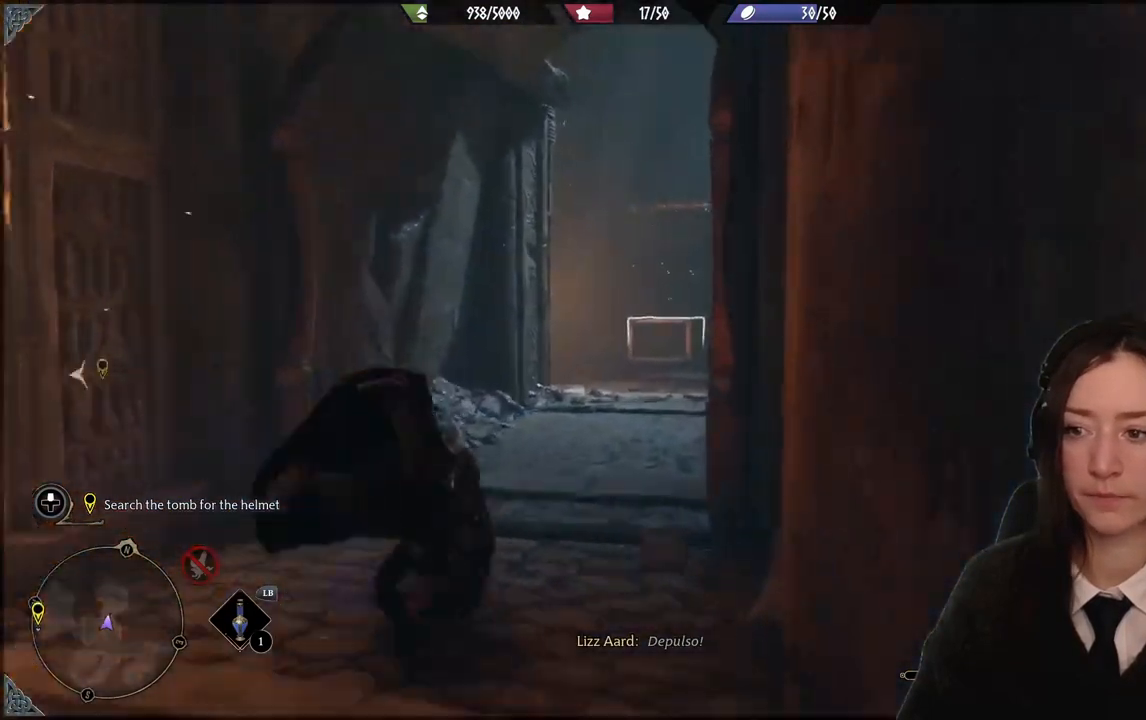
{"buttons": [], "left_stick": "up", "right_stick": "center", "events": [[34, "right_stick", "down-right"], [301, "right_stick", "center"]]}
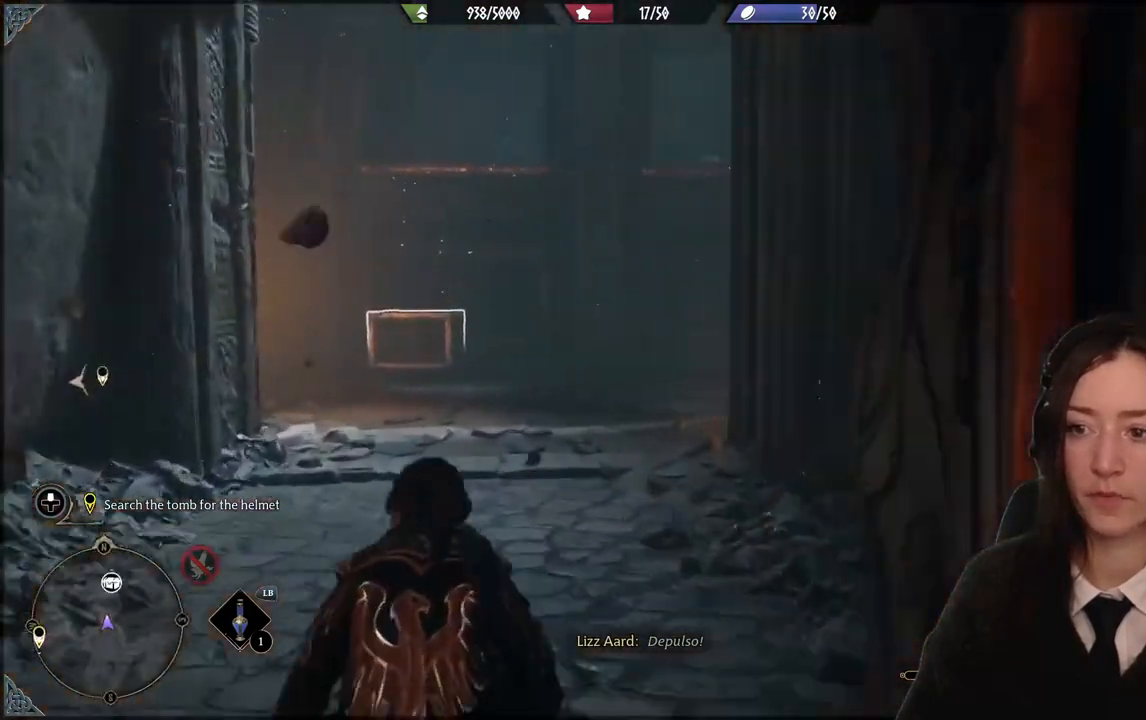
{"buttons": [], "left_stick": "up-left", "right_stick": "down", "events": [[200, "left_stick", "up-left"], [434, "right_stick", "down"]]}
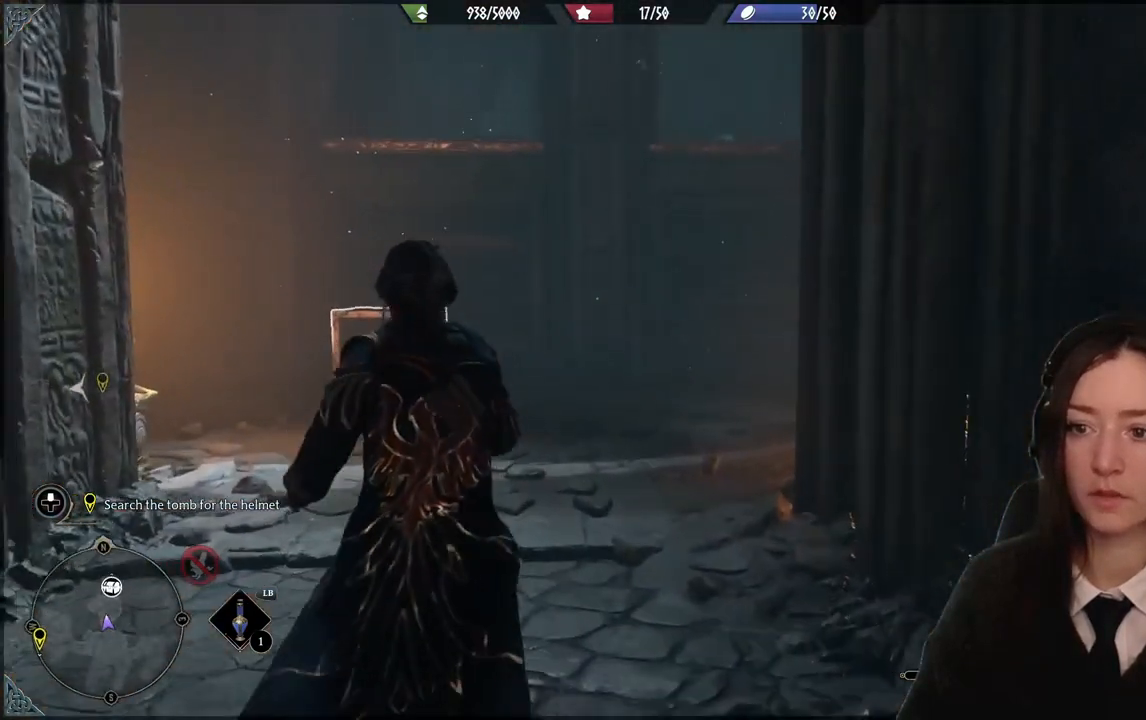
{"buttons": [], "left_stick": "up-left", "right_stick": "up-right", "events": [[100, "right_stick", "down-right"], [201, "right_stick", "right"], [501, "right_stick", "up-right"]]}
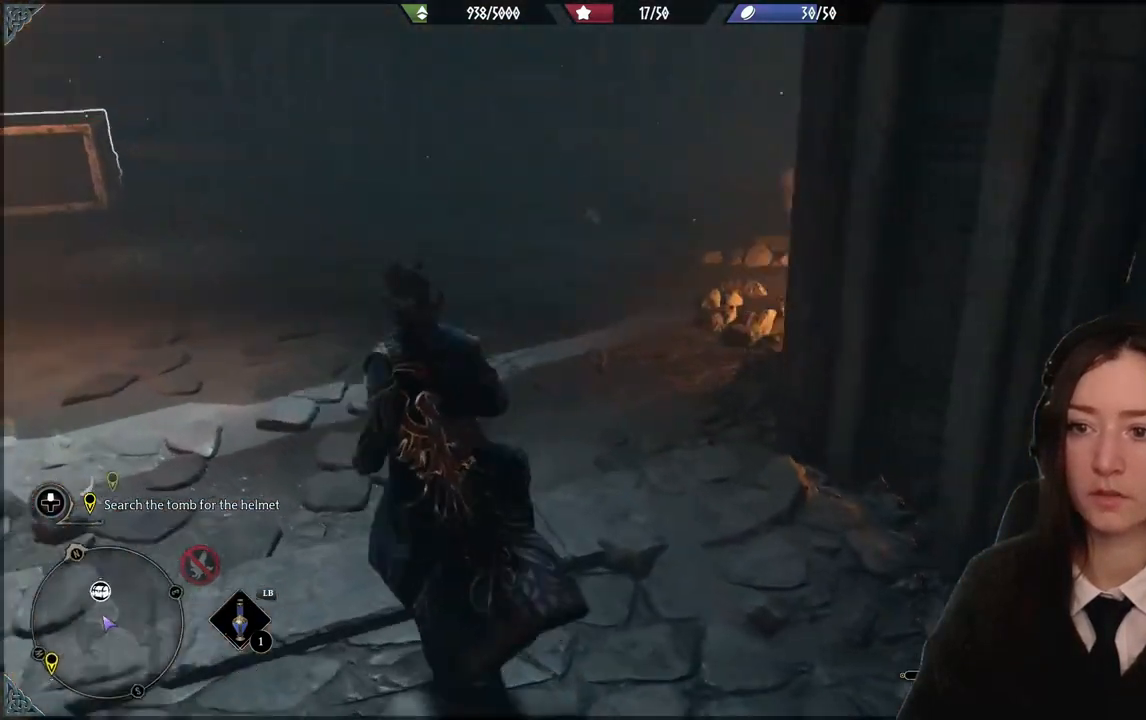
{"buttons": [], "left_stick": "up-left", "right_stick": "center", "events": [[200, "right_stick", "center"]]}